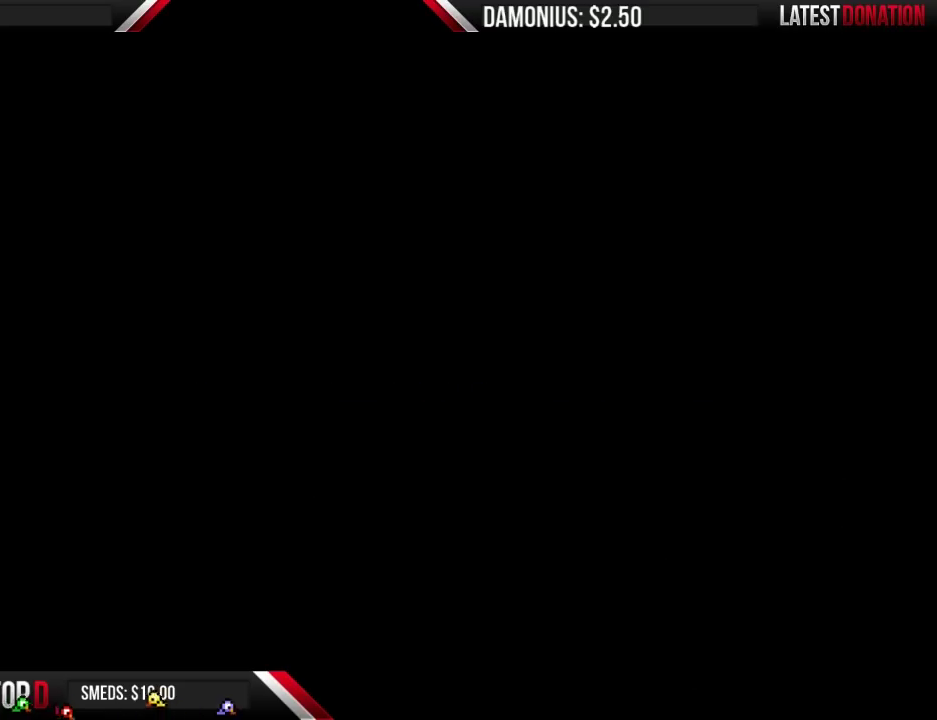
Gameplay with a controller (Nintendo layout); each line is a JSON object with the inputs held at the frame after it. "events" lists button and stick changes between this image and that frame as [ms after this image, input, new state], when the widget could be followed in between. Not read: L3 R3.
{"buttons": [], "events": [[167, "START", "up"]]}
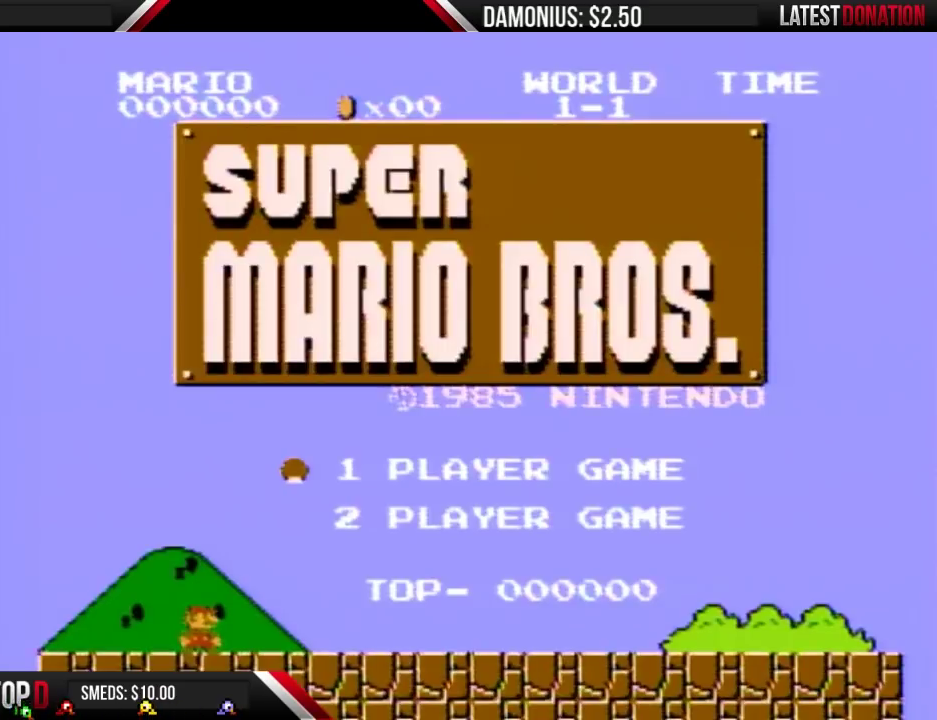
{"buttons": [], "events": []}
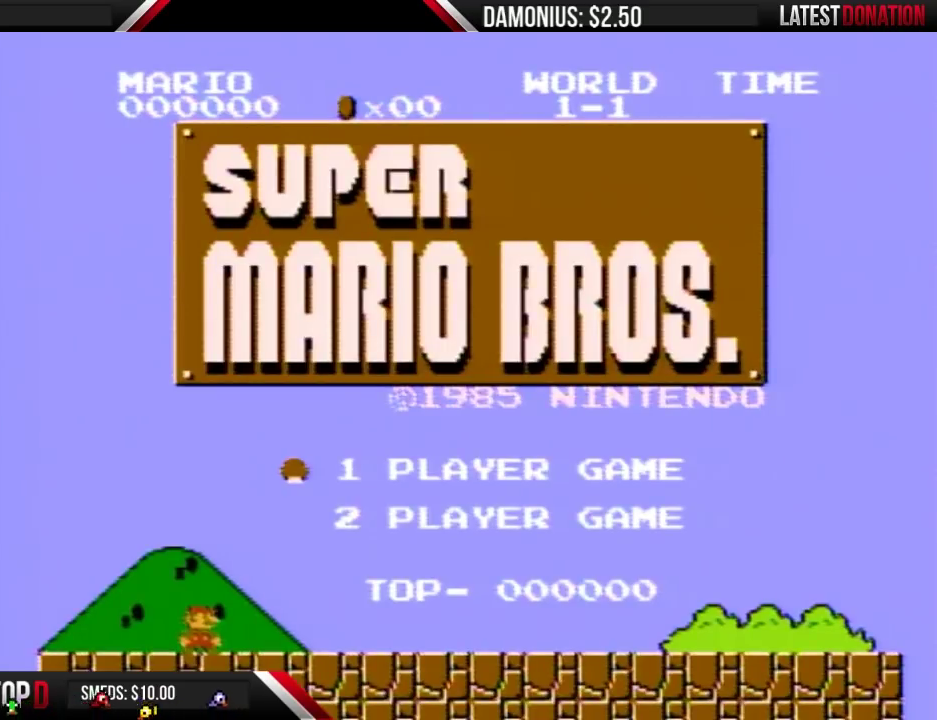
{"buttons": [], "events": []}
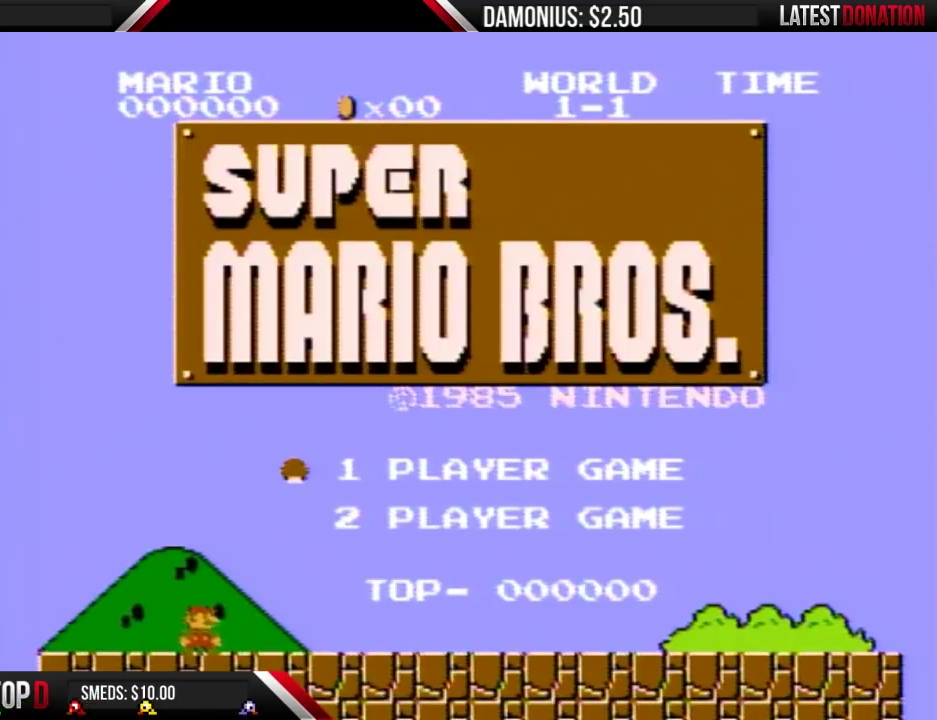
{"buttons": [], "events": []}
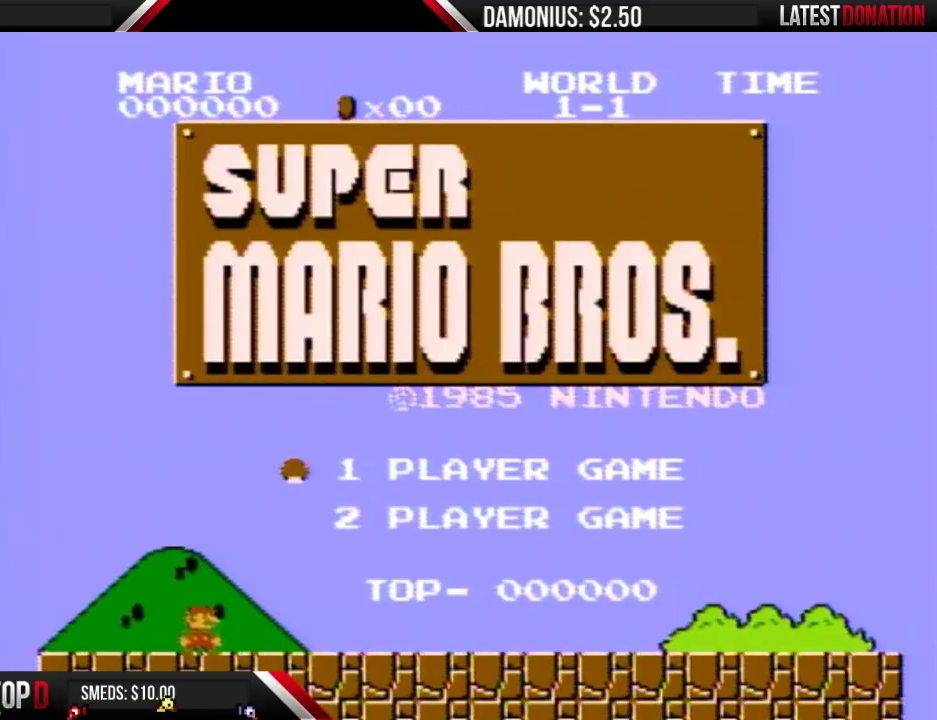
{"buttons": [], "events": []}
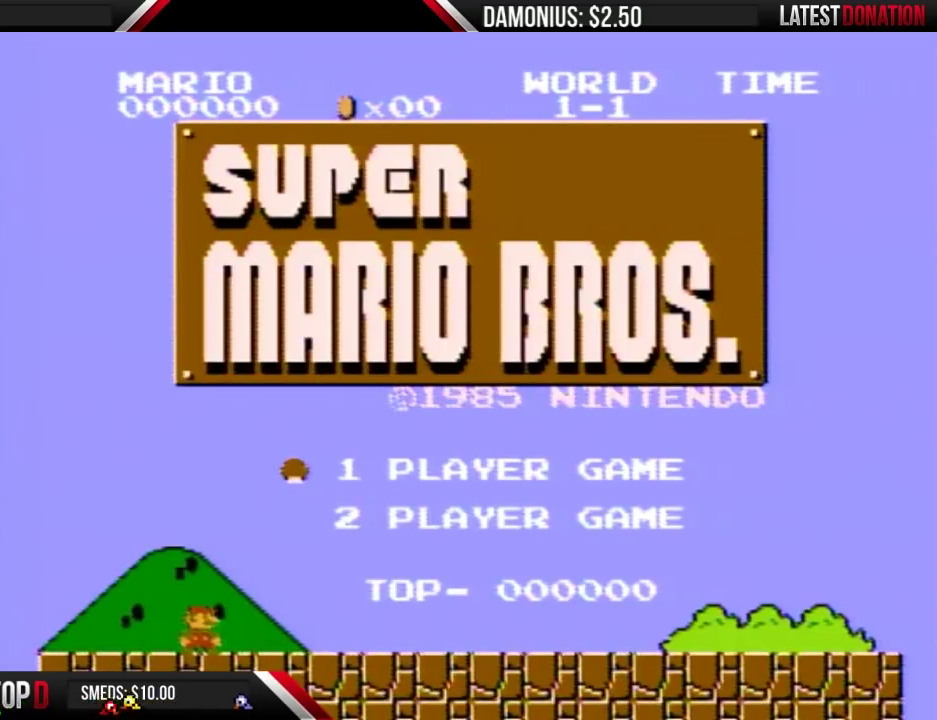
{"buttons": [], "events": [[333, "START", "down"], [500, "START", "up"]]}
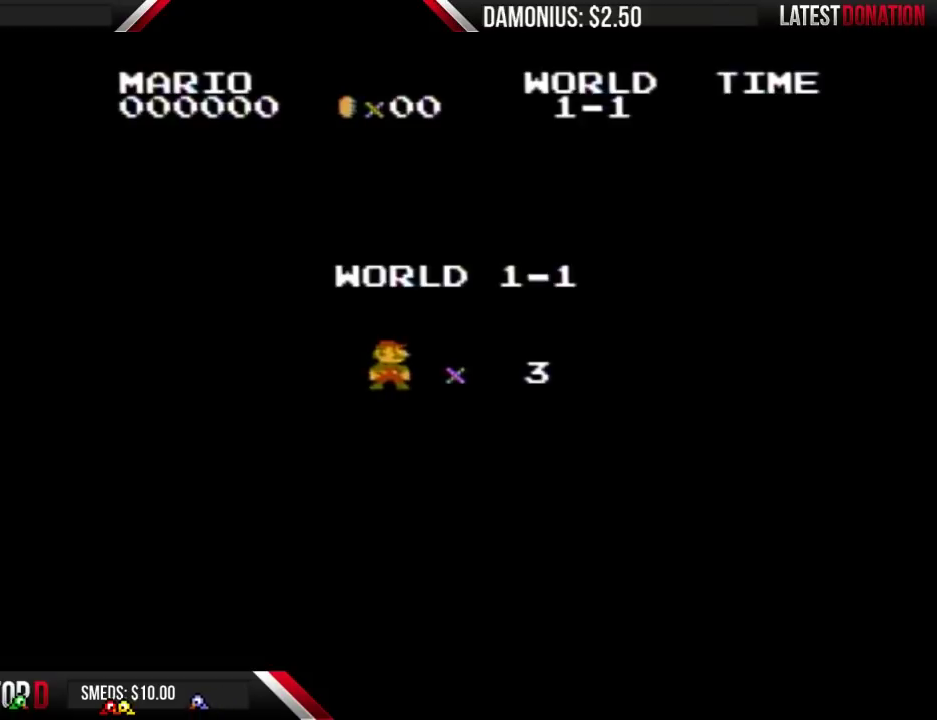
{"buttons": [], "events": []}
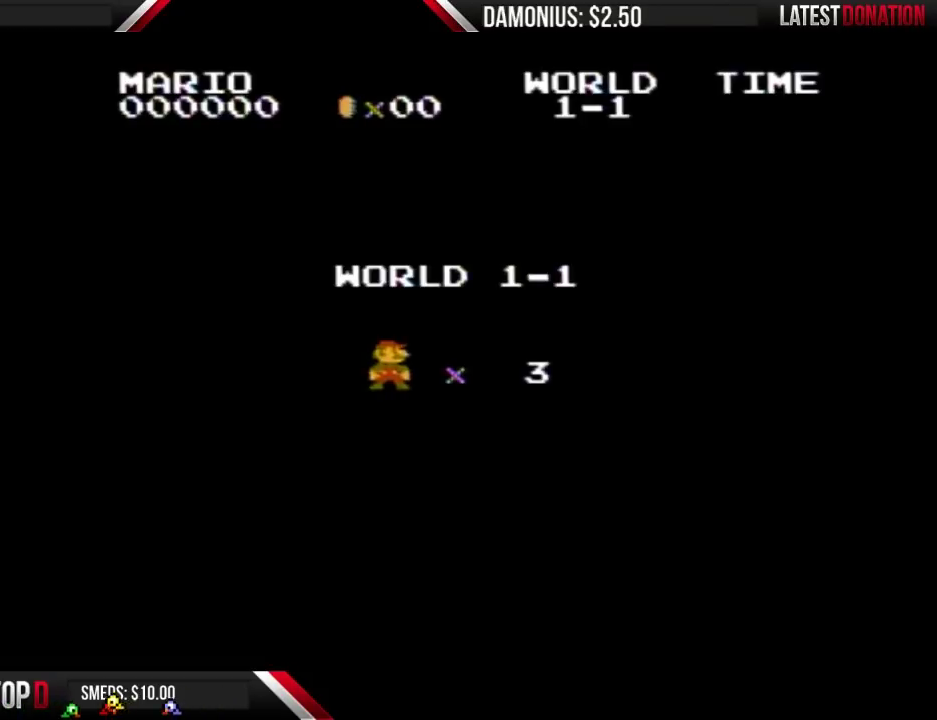
{"buttons": ["B"], "events": [[233, "B", "down"]]}
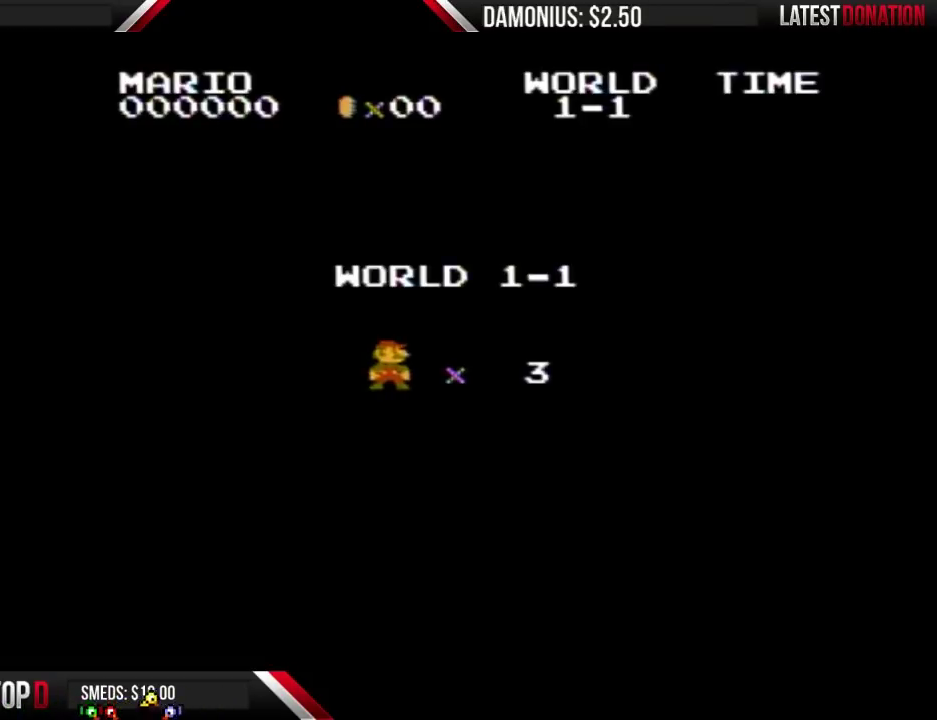
{"buttons": ["B", "DPAD_RIGHT"], "events": [[167, "DPAD_RIGHT", "down"]]}
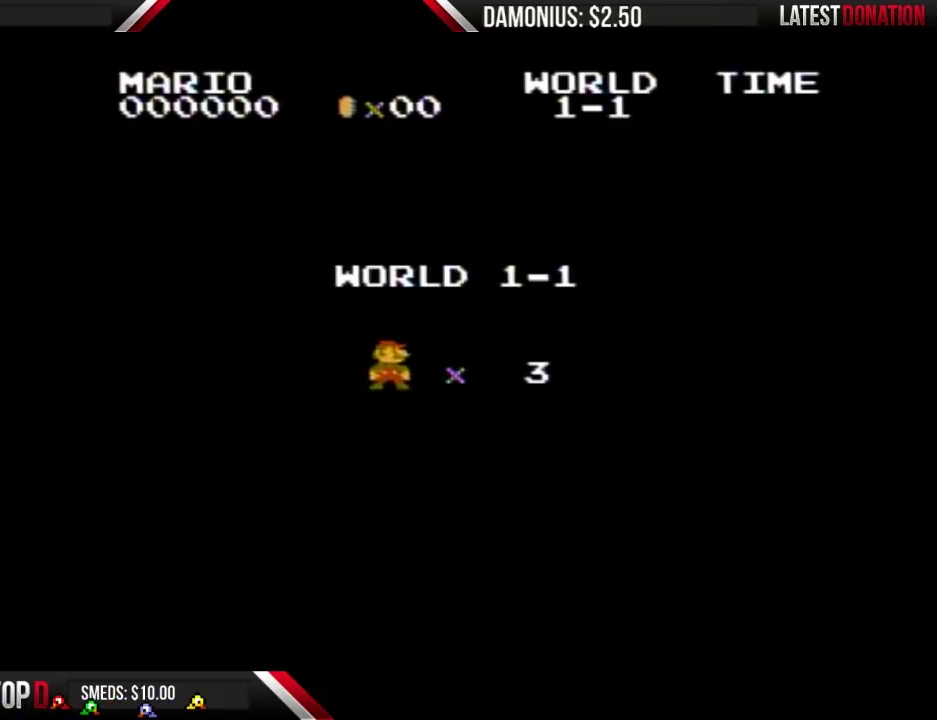
{"buttons": ["B", "DPAD_RIGHT"], "events": []}
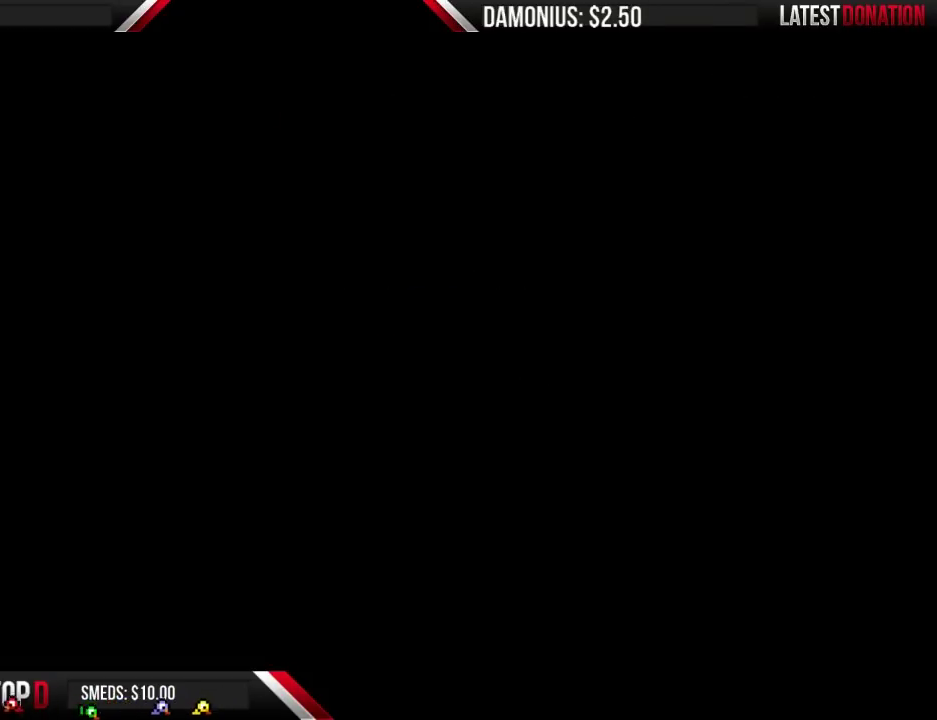
{"buttons": ["B", "DPAD_RIGHT"], "events": []}
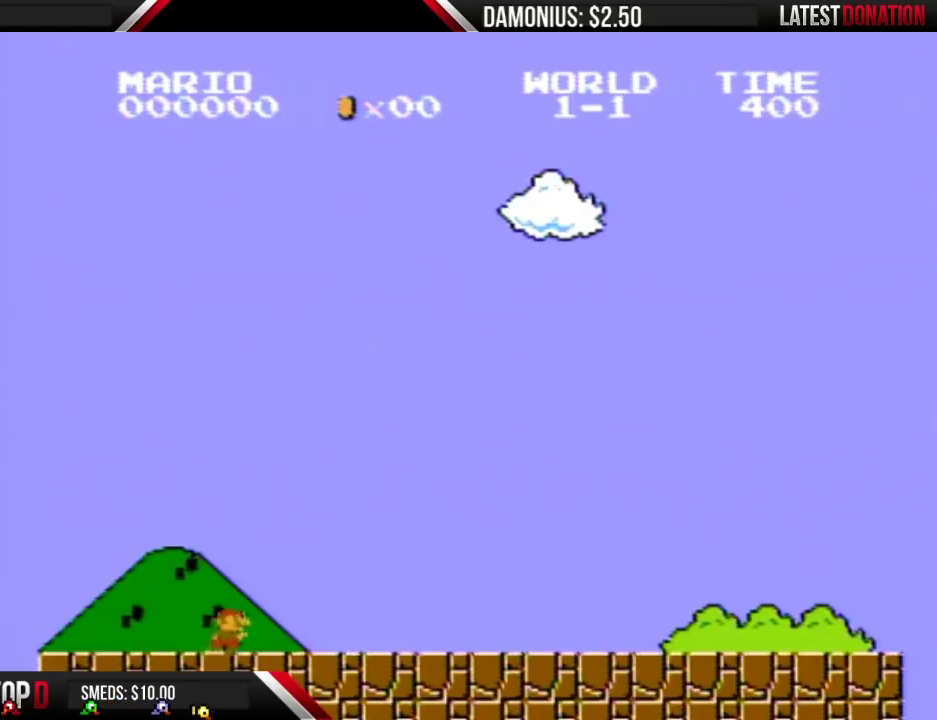
{"buttons": ["B", "DPAD_RIGHT"], "events": []}
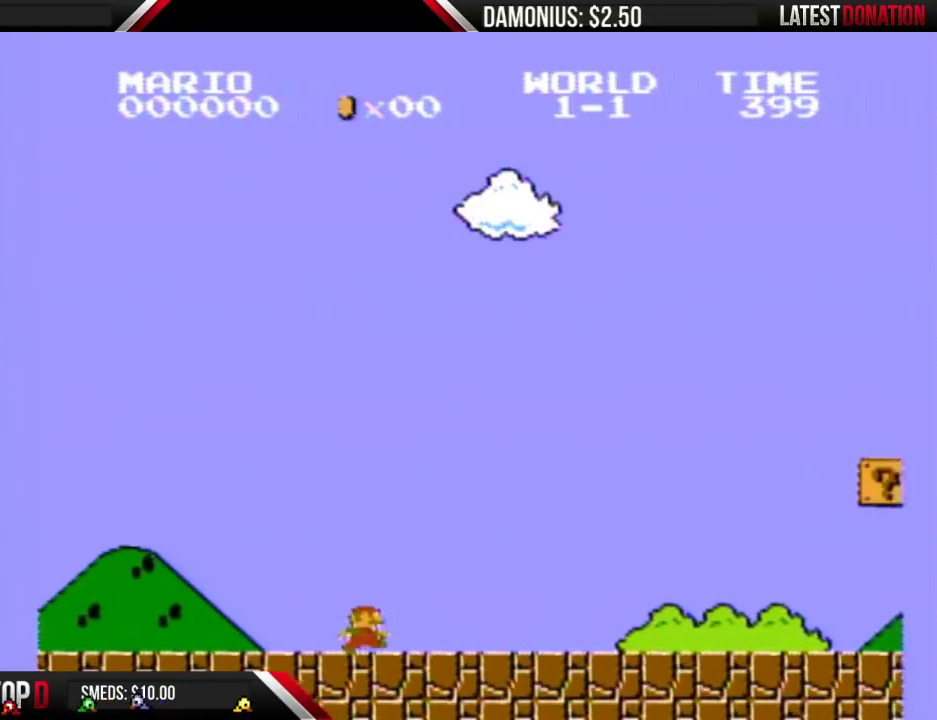
{"buttons": ["B", "DPAD_RIGHT"], "events": []}
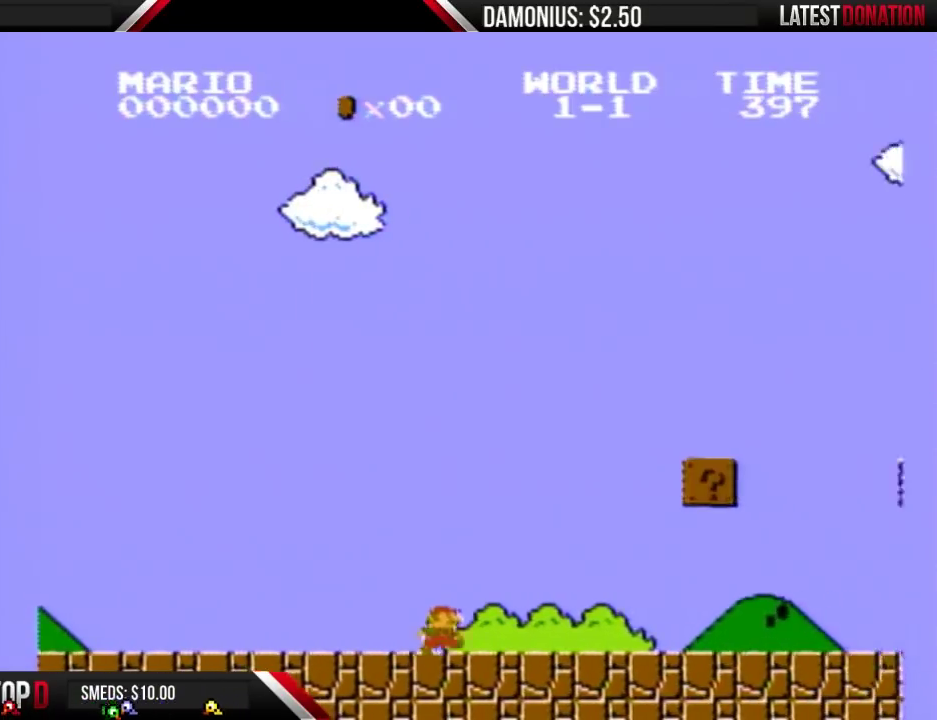
{"buttons": ["B", "DPAD_RIGHT"], "events": []}
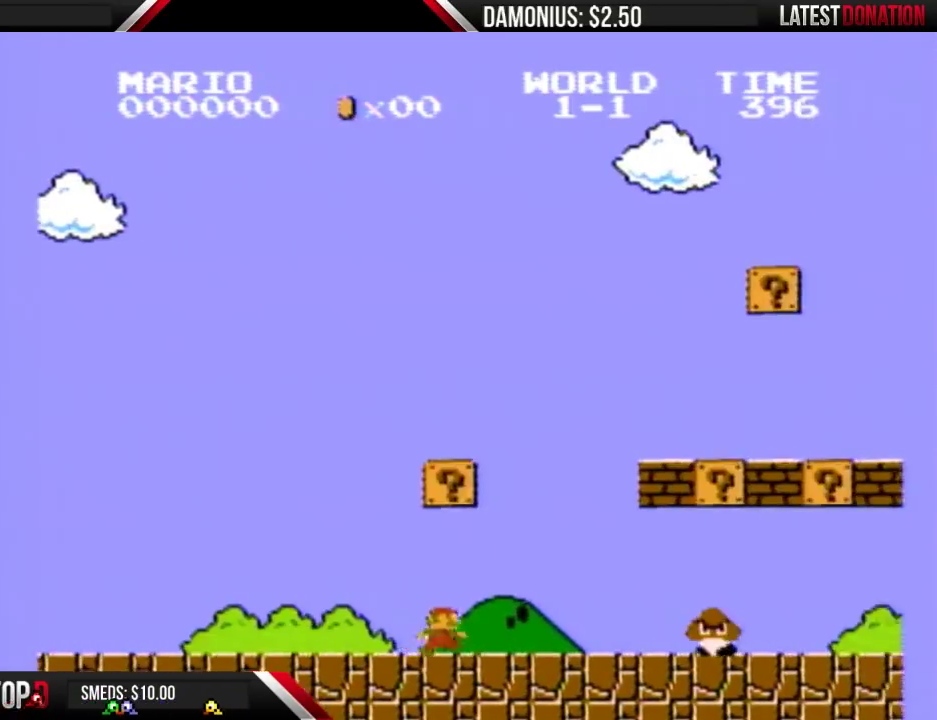
{"buttons": ["A", "B", "DPAD_RIGHT"], "events": [[500, "A", "down"]]}
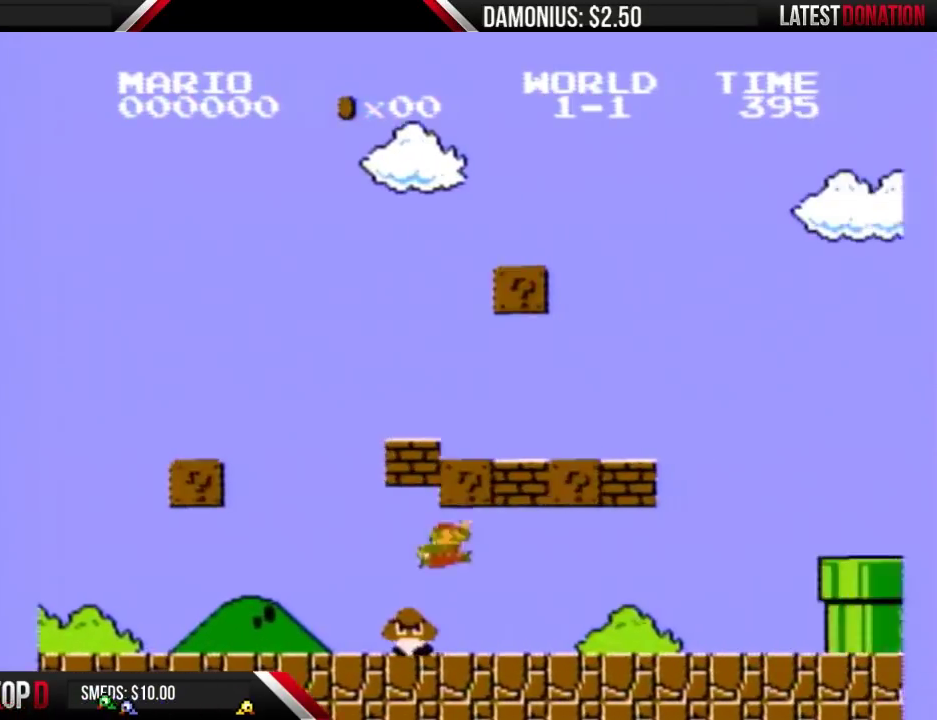
{"buttons": ["B", "DPAD_RIGHT"], "events": [[167, "A", "up"]]}
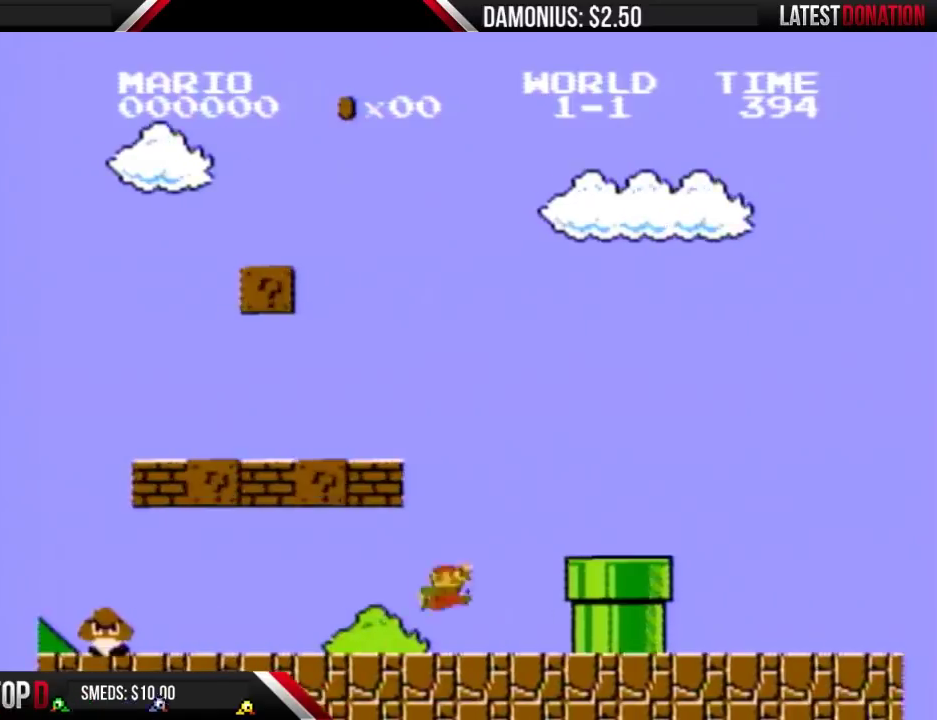
{"buttons": ["B", "DPAD_RIGHT"], "events": [[133, "A", "down"], [267, "A", "up"]]}
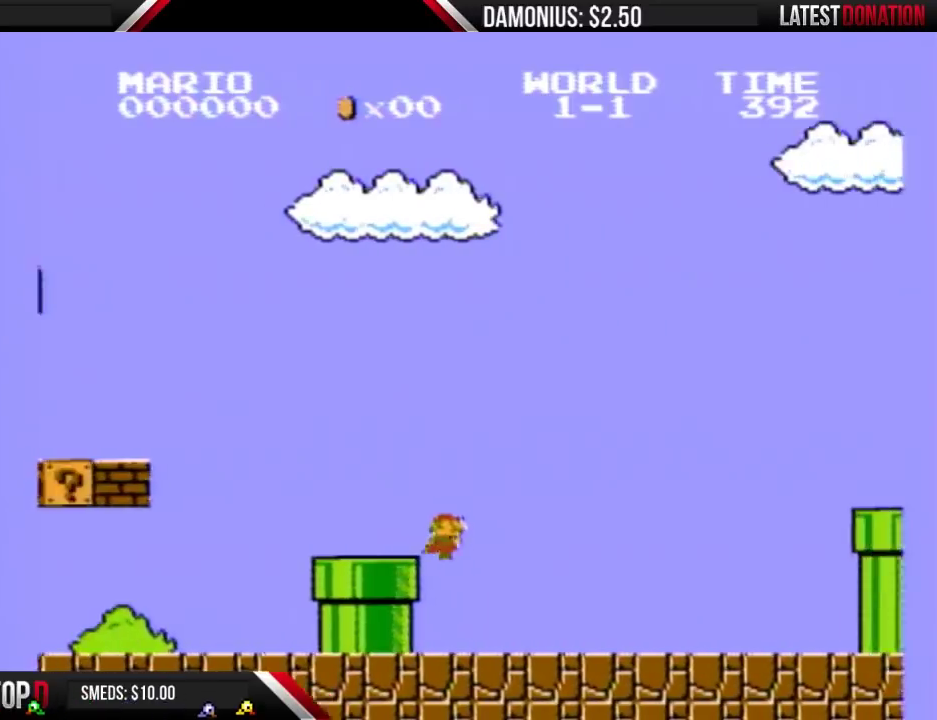
{"buttons": ["B", "DPAD_RIGHT"], "events": []}
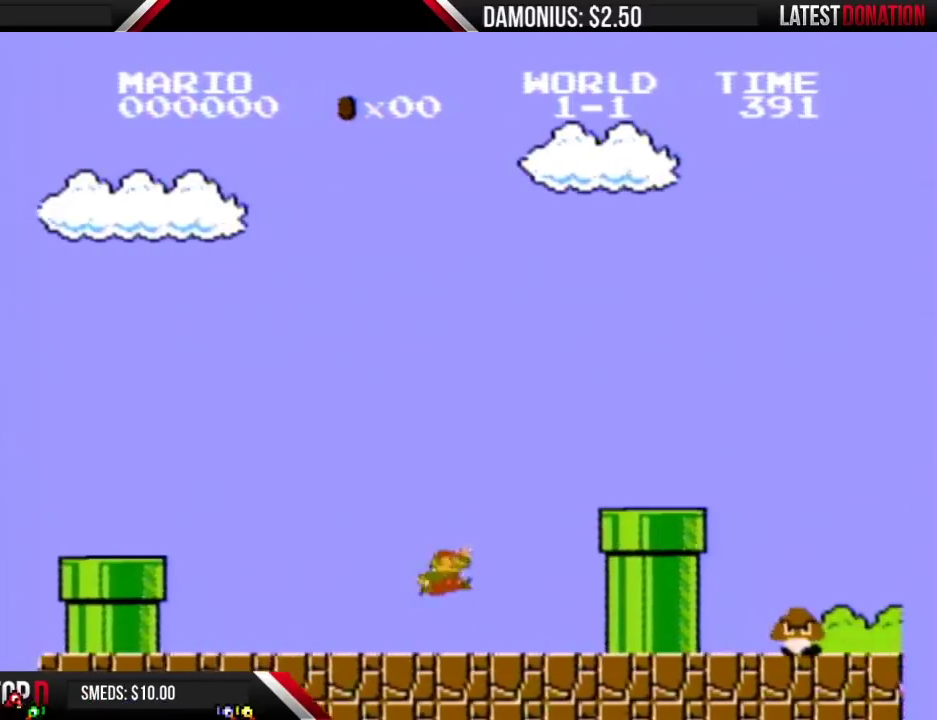
{"buttons": ["B", "DPAD_RIGHT"], "events": [[133, "A", "down"], [367, "A", "up"]]}
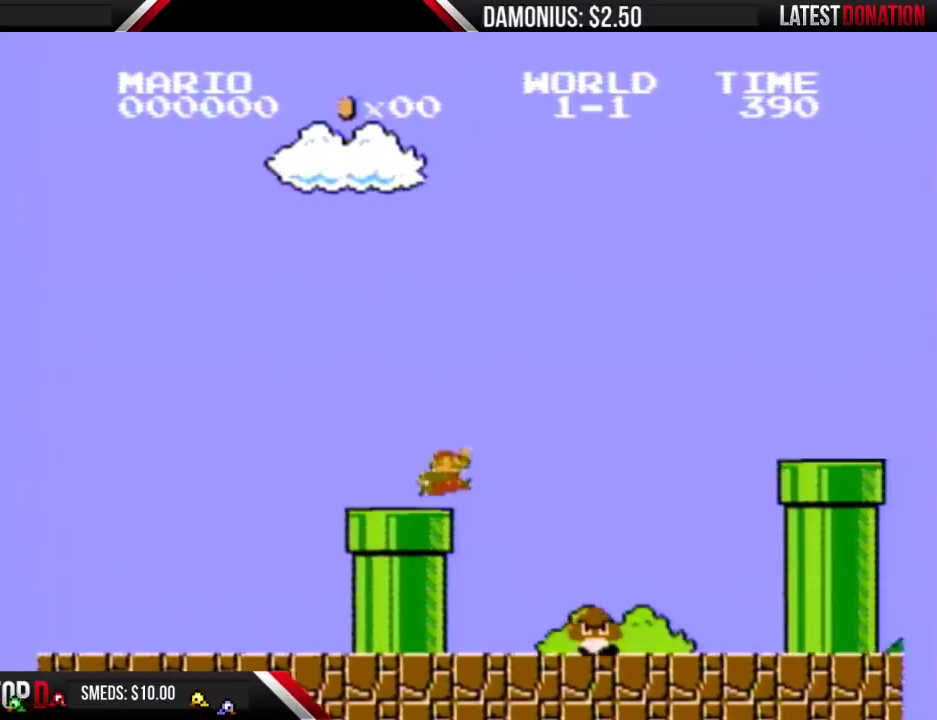
{"buttons": ["A", "B", "DPAD_RIGHT"], "events": [[200, "A", "down"]]}
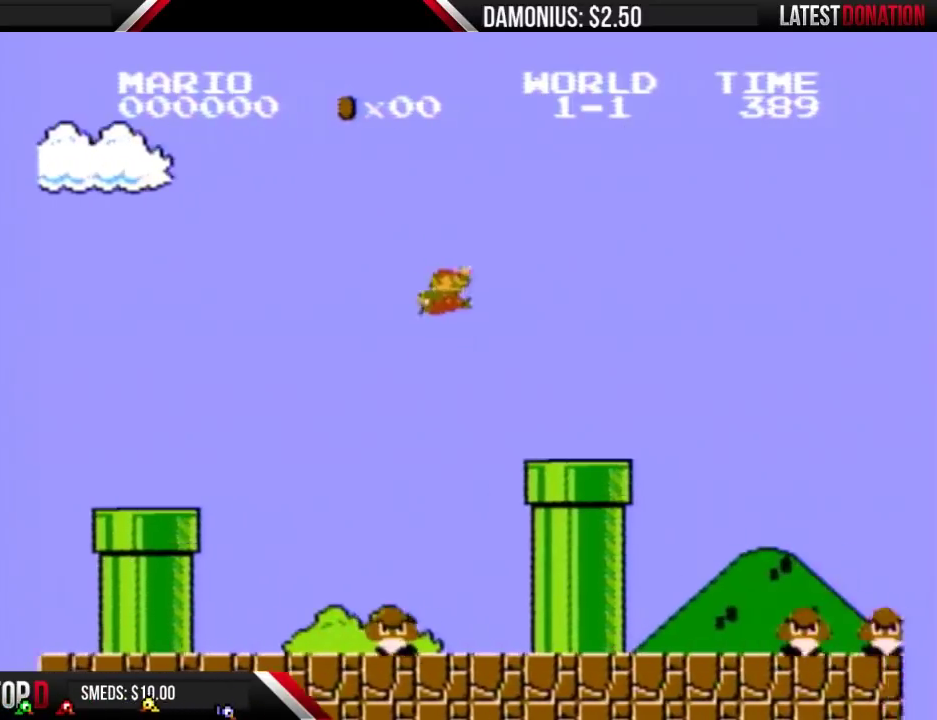
{"buttons": ["B", "DPAD_RIGHT"], "events": [[67, "A", "up"]]}
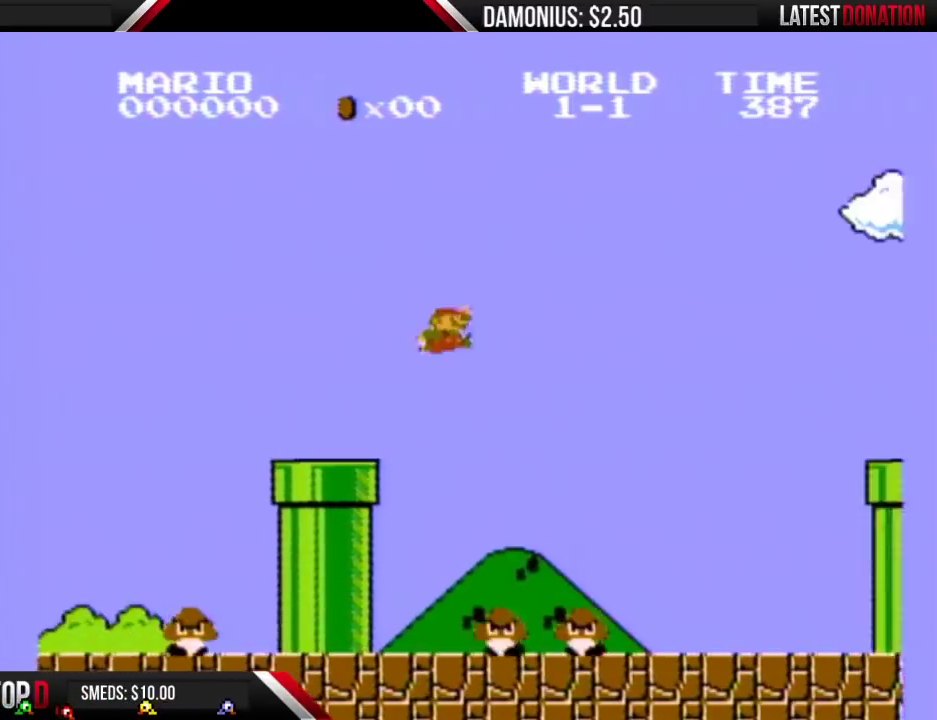
{"buttons": ["A", "B", "DPAD_RIGHT"], "events": [[67, "A", "down"]]}
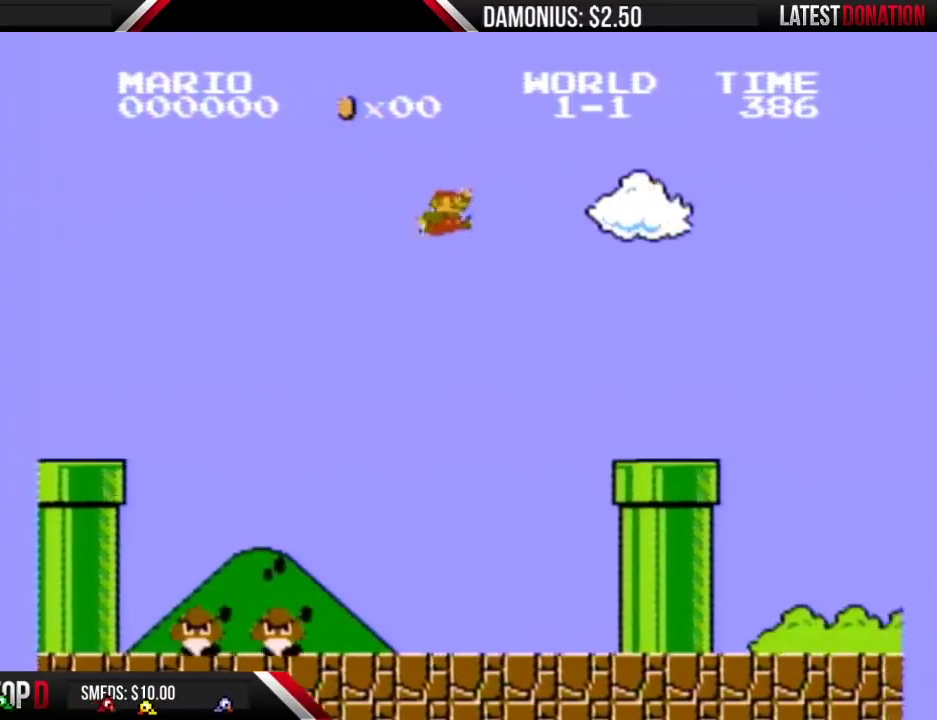
{"buttons": ["A", "B", "DPAD_RIGHT"], "events": []}
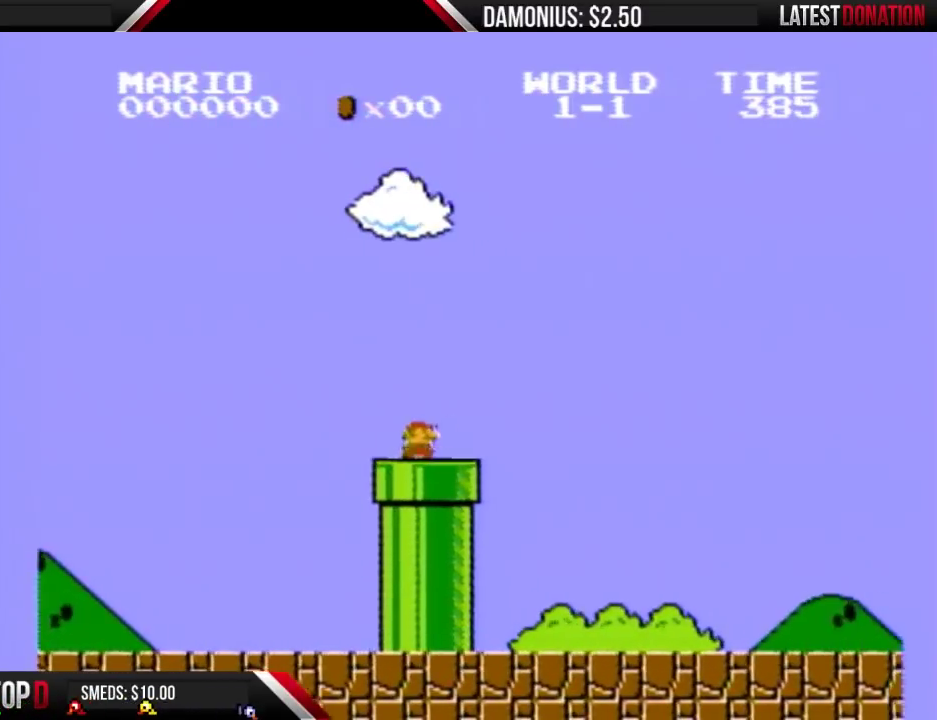
{"buttons": ["B"], "events": [[33, "DPAD_DOWN", "down"], [33, "DPAD_RIGHT", "up"], [67, "A", "up"], [167, "B", "up"], [367, "B", "down"], [433, "DPAD_DOWN", "up"]]}